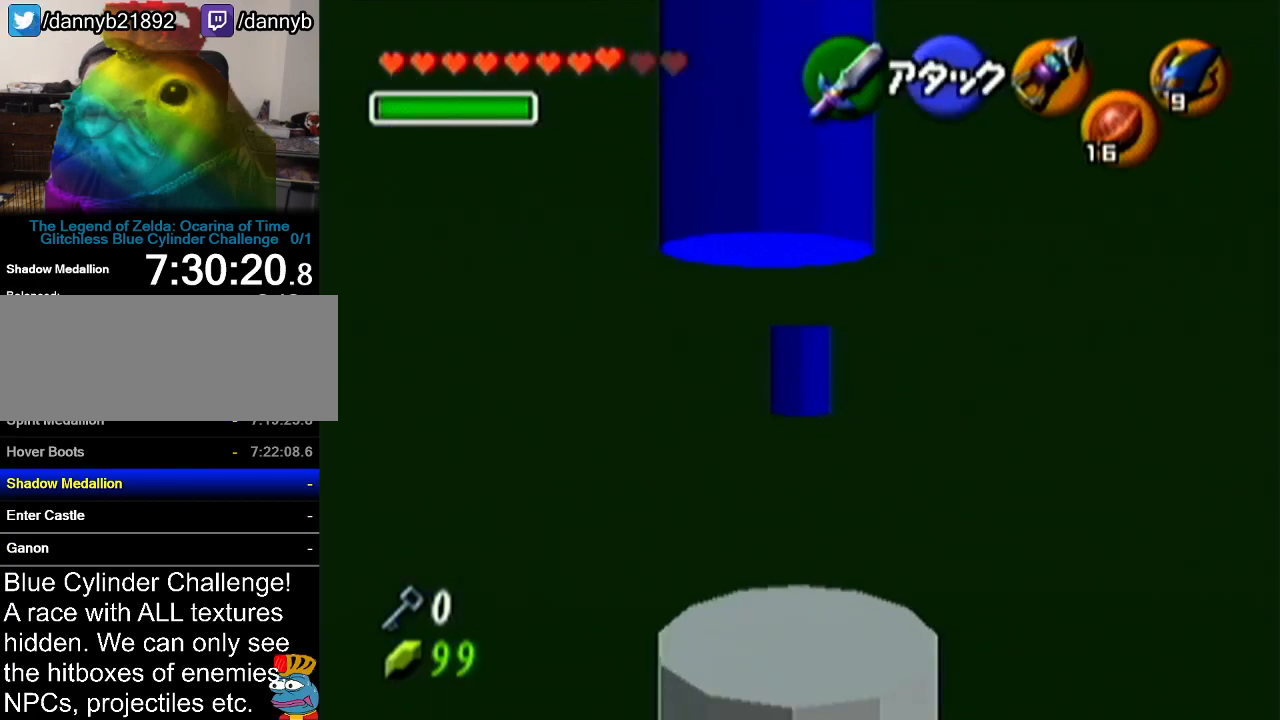
Gameplay with a controller (Nintendo layout); each line is a JSON object with the inputs held at the frame after it. "events" lists button and stick changes between this image and that frame as [ms after this image, input, new state], when the widget could be followed in between. Not read: L3 R3.
{"buttons": [], "left_stick": "up", "events": []}
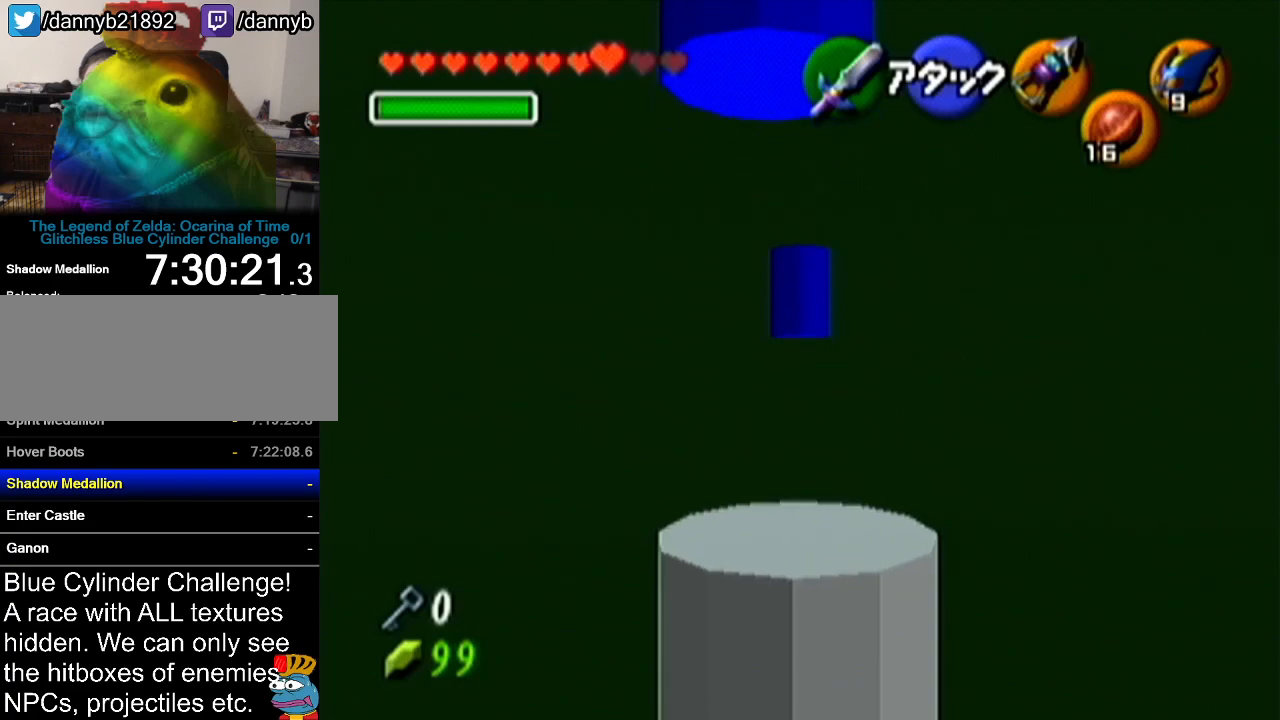
{"buttons": [], "left_stick": "up", "events": []}
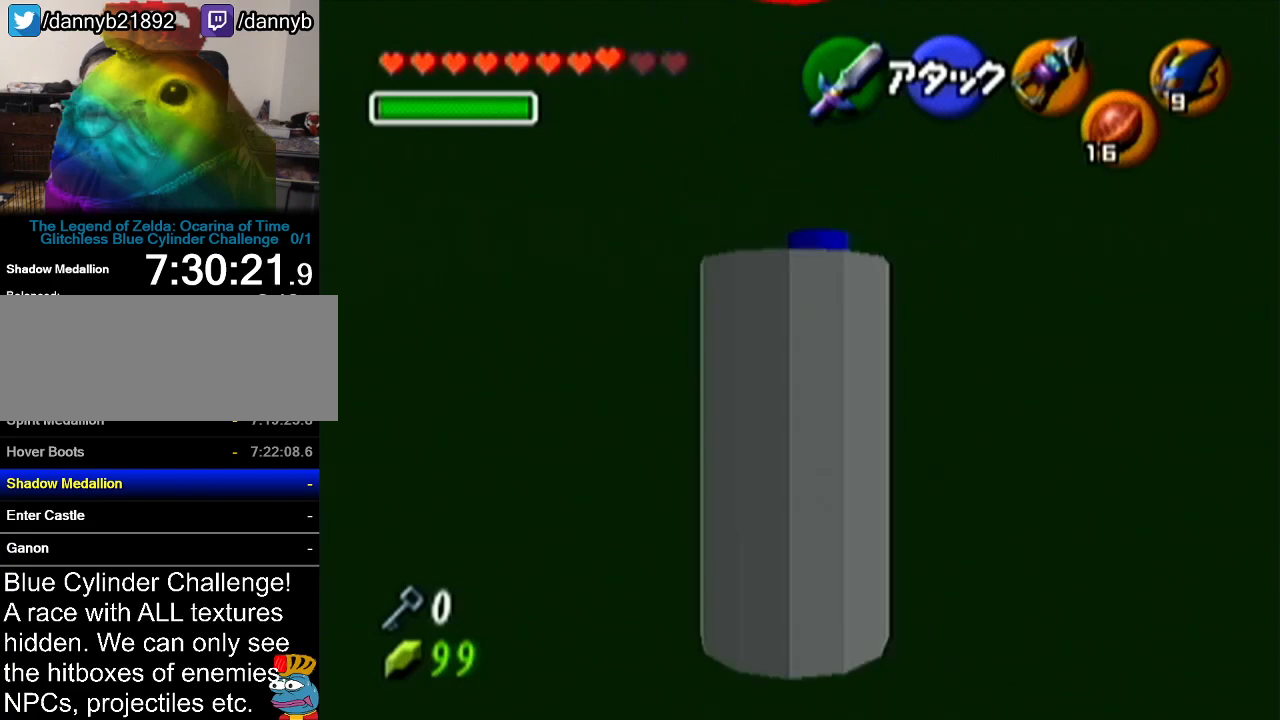
{"buttons": [], "left_stick": "center", "events": [[33, "left_stick", "center"]]}
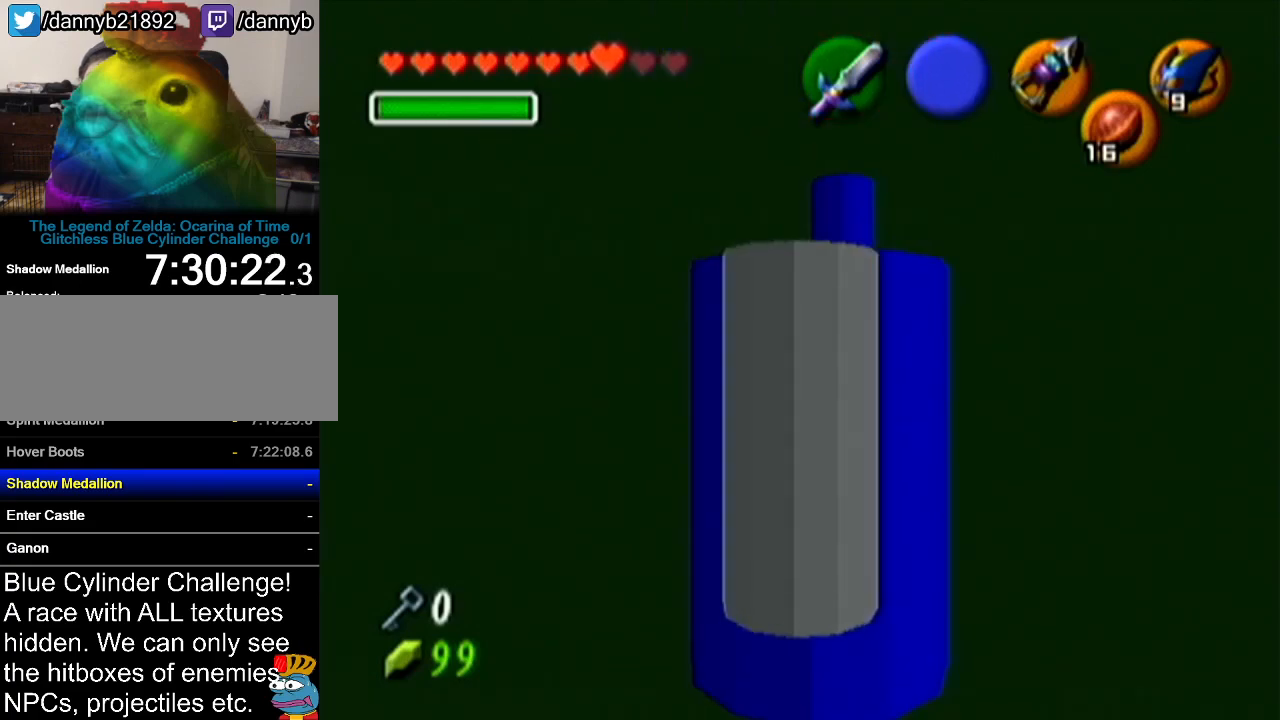
{"buttons": [], "left_stick": "up", "events": [[183, "left_stick", "up"]]}
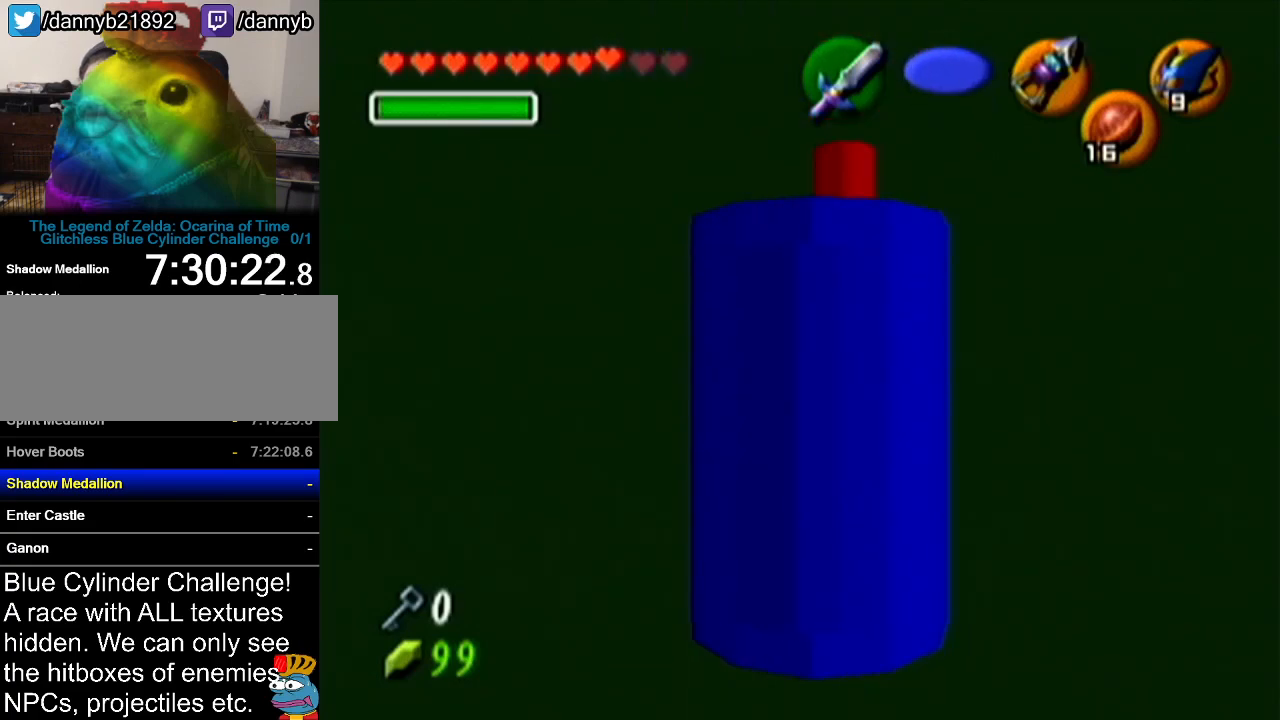
{"buttons": [], "left_stick": "up", "events": []}
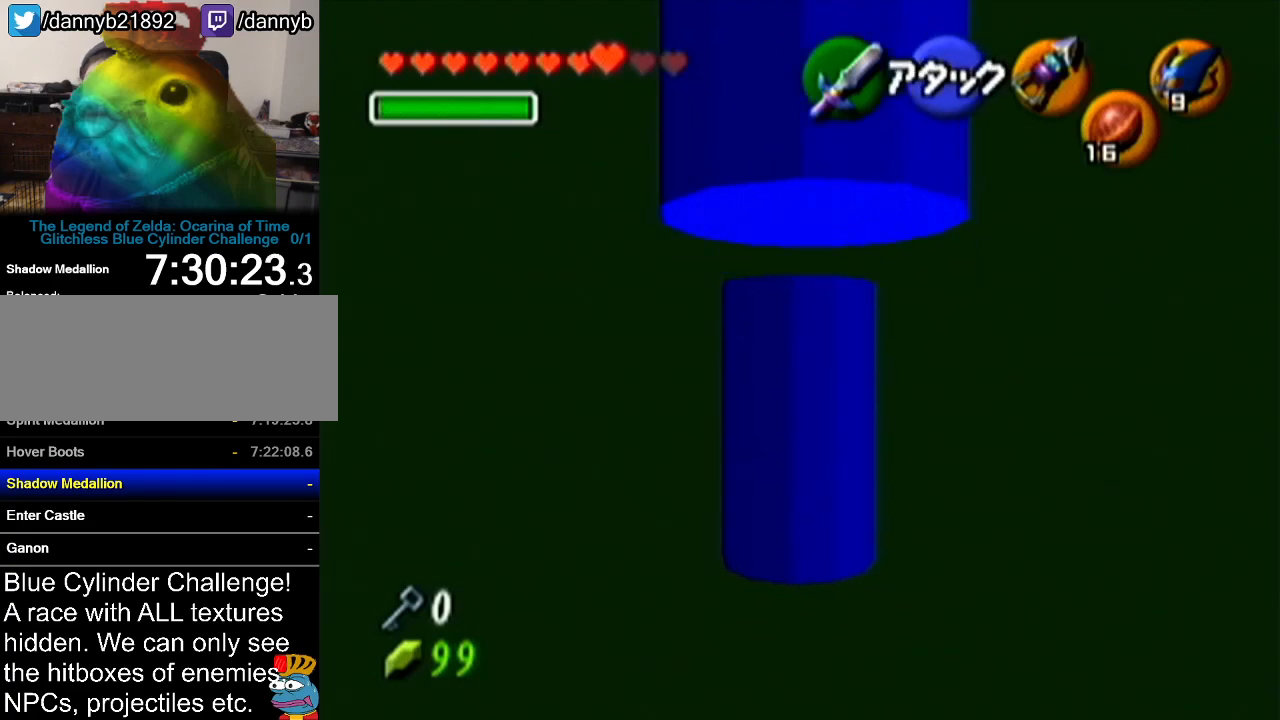
{"buttons": [], "left_stick": "up", "events": []}
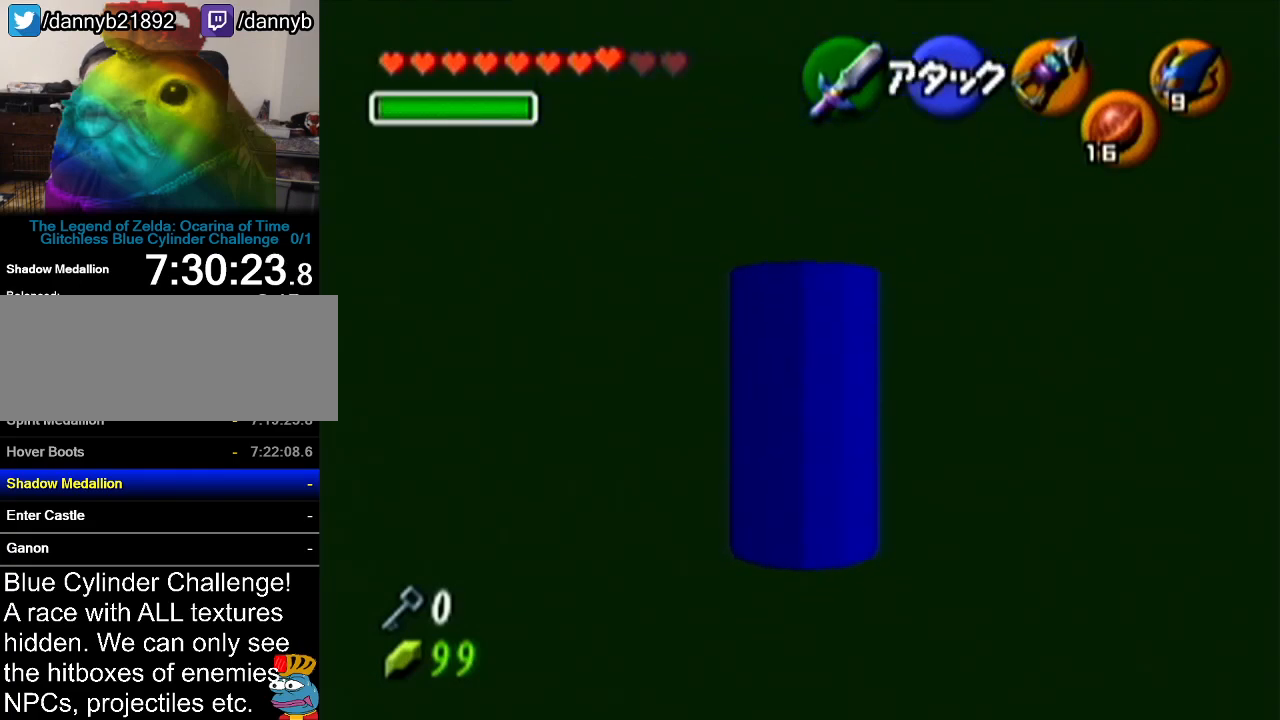
{"buttons": [], "left_stick": "center", "events": [[184, "left_stick", "center"]]}
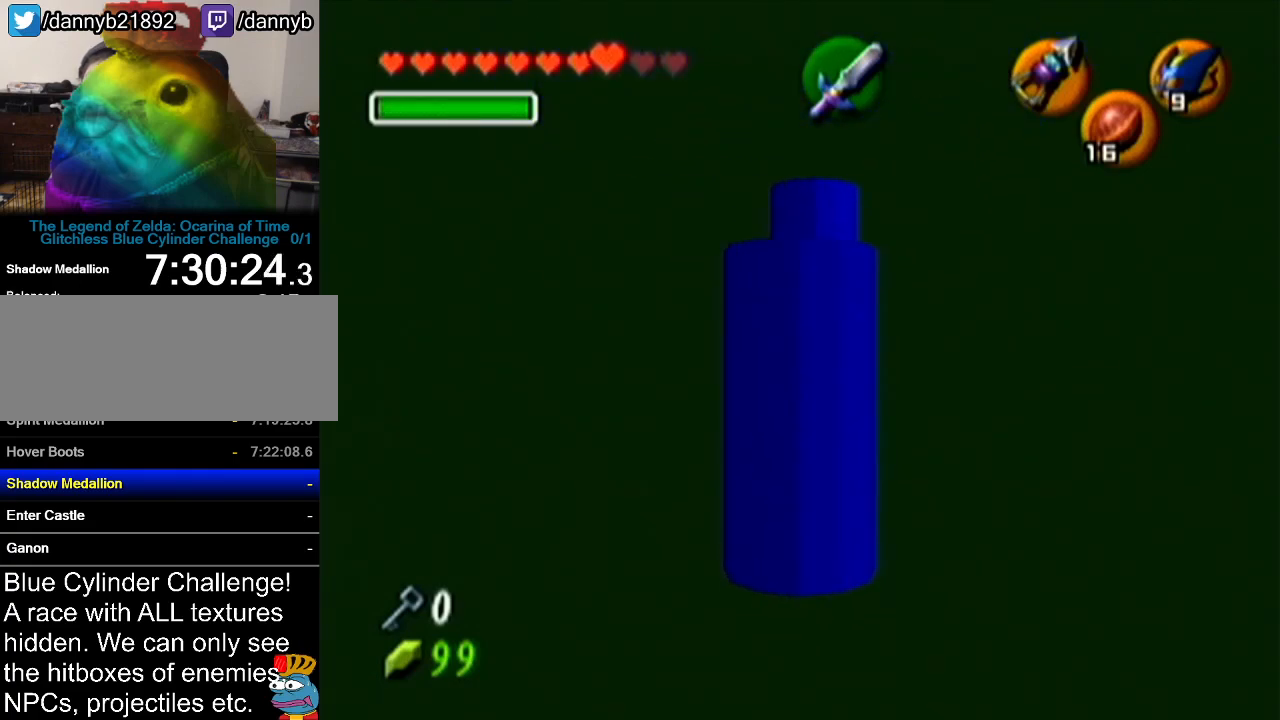
{"buttons": ["C_LEFT"], "left_stick": "center", "events": [[283, "C_LEFT", "down"]]}
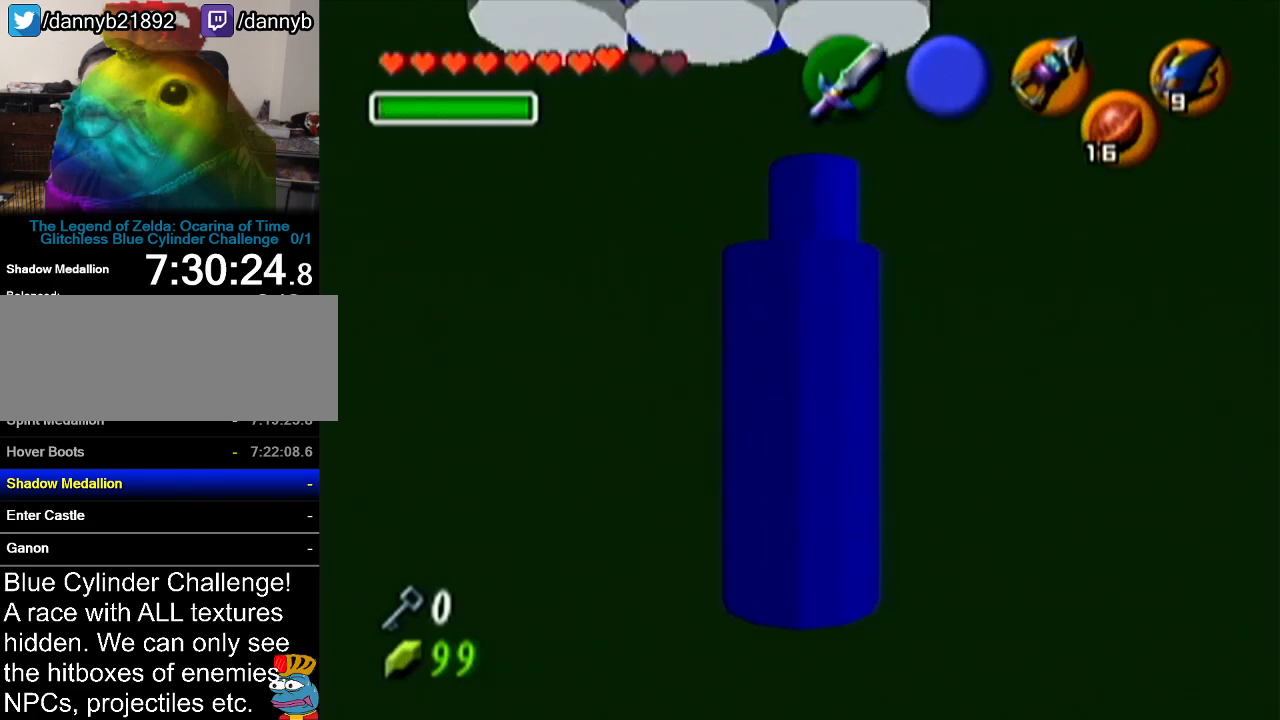
{"buttons": ["C_LEFT"], "left_stick": "up-left", "events": [[467, "left_stick", "up-left"]]}
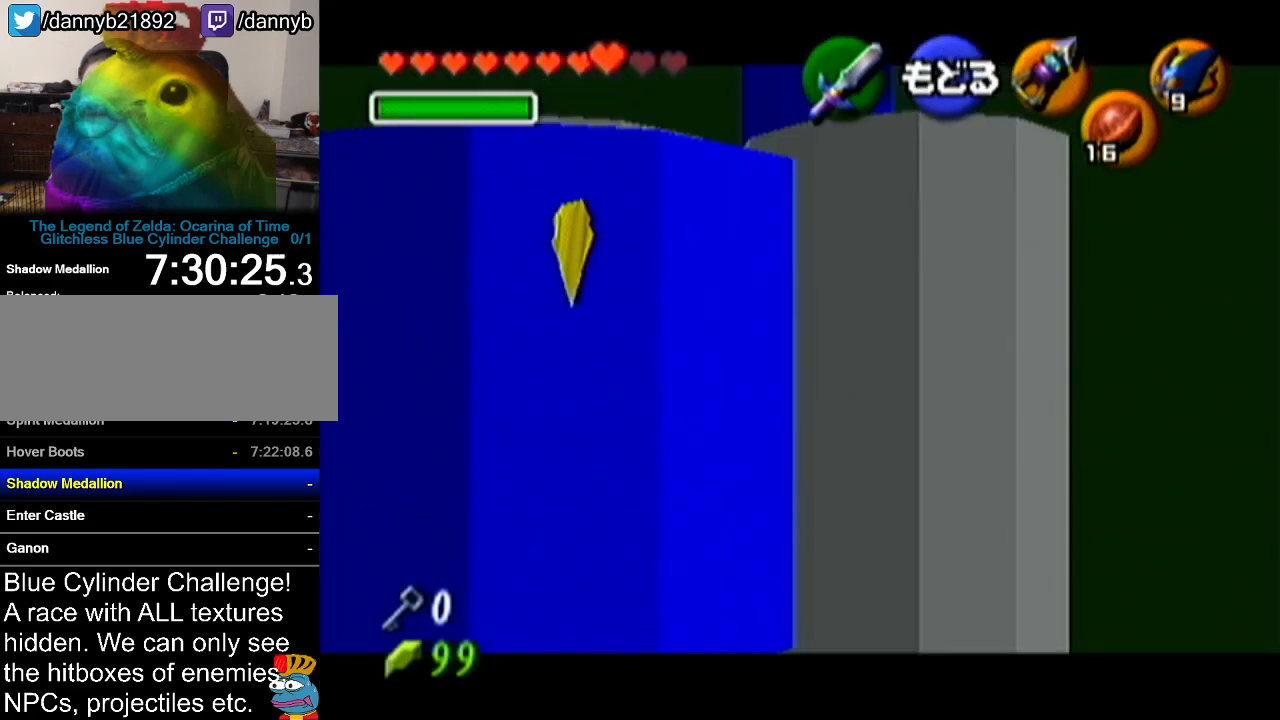
{"buttons": [], "left_stick": "center", "events": [[151, "C_LEFT", "up"], [184, "left_stick", "center"]]}
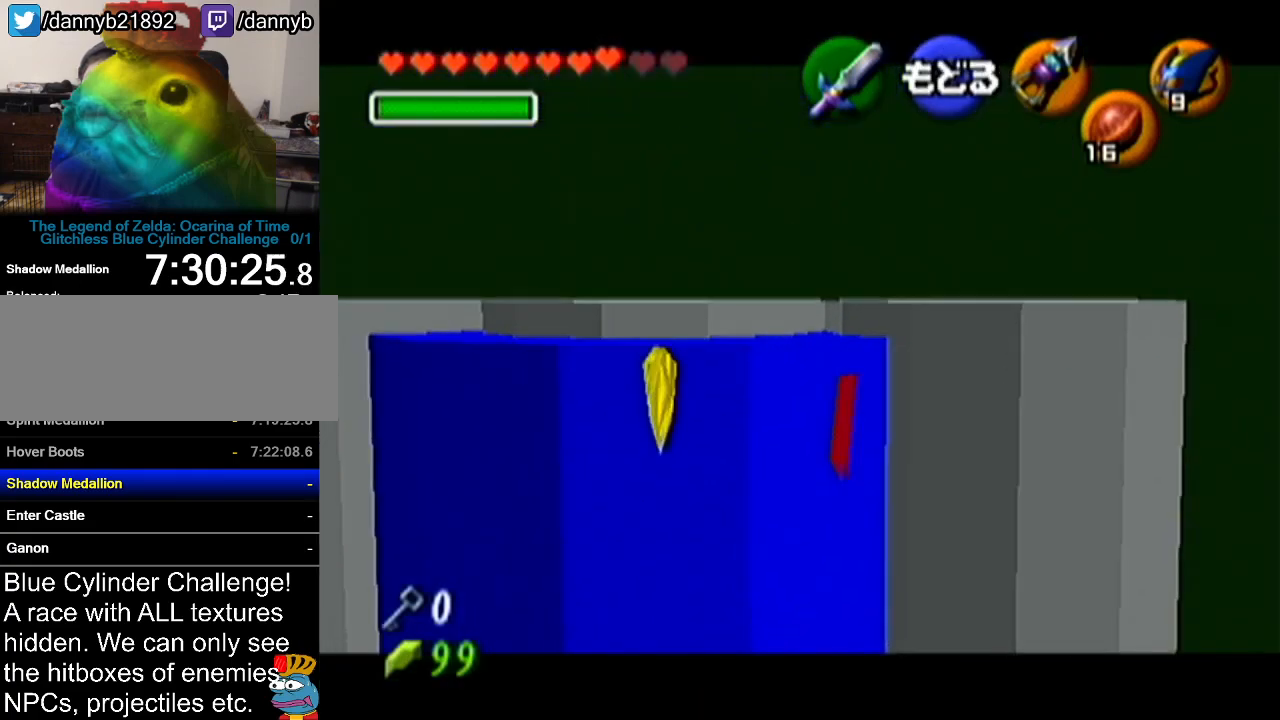
{"buttons": [], "left_stick": "up-left", "events": [[334, "A", "down"], [467, "left_stick", "up-left"], [501, "A", "up"]]}
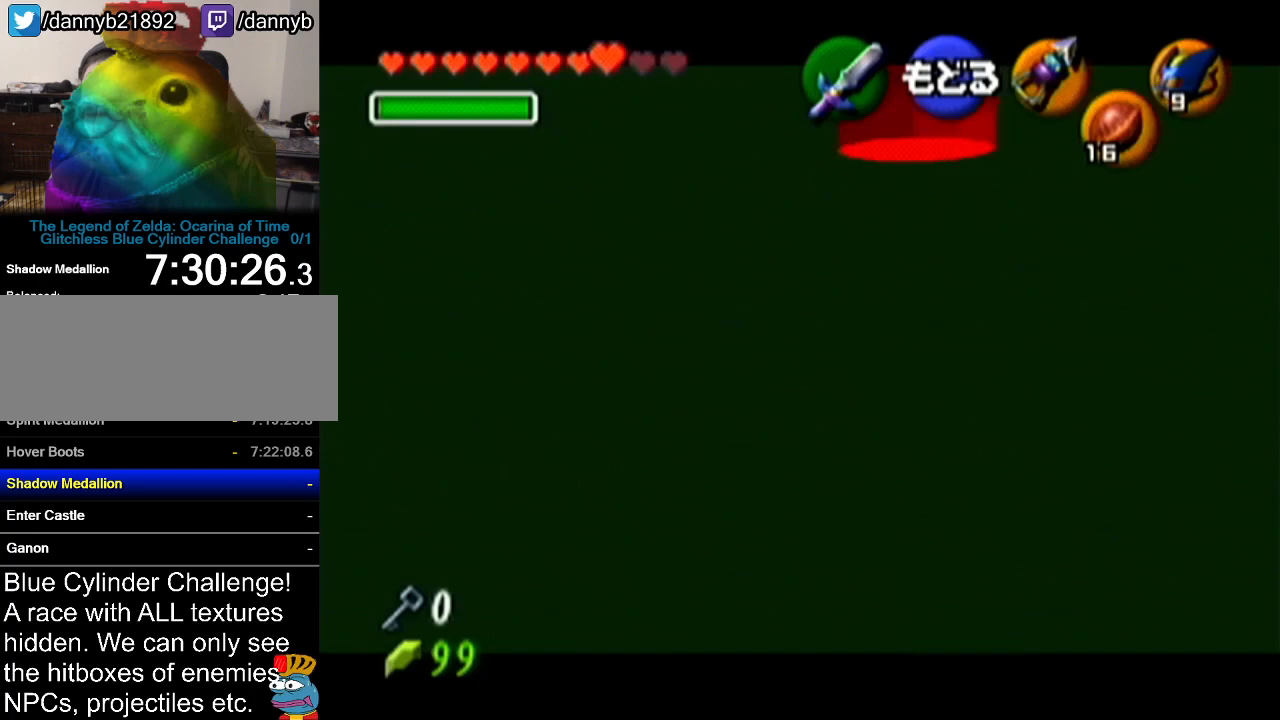
{"buttons": [], "left_stick": "center", "events": [[33, "left_stick", "right"], [83, "left_stick", "up-left"], [383, "left_stick", "center"]]}
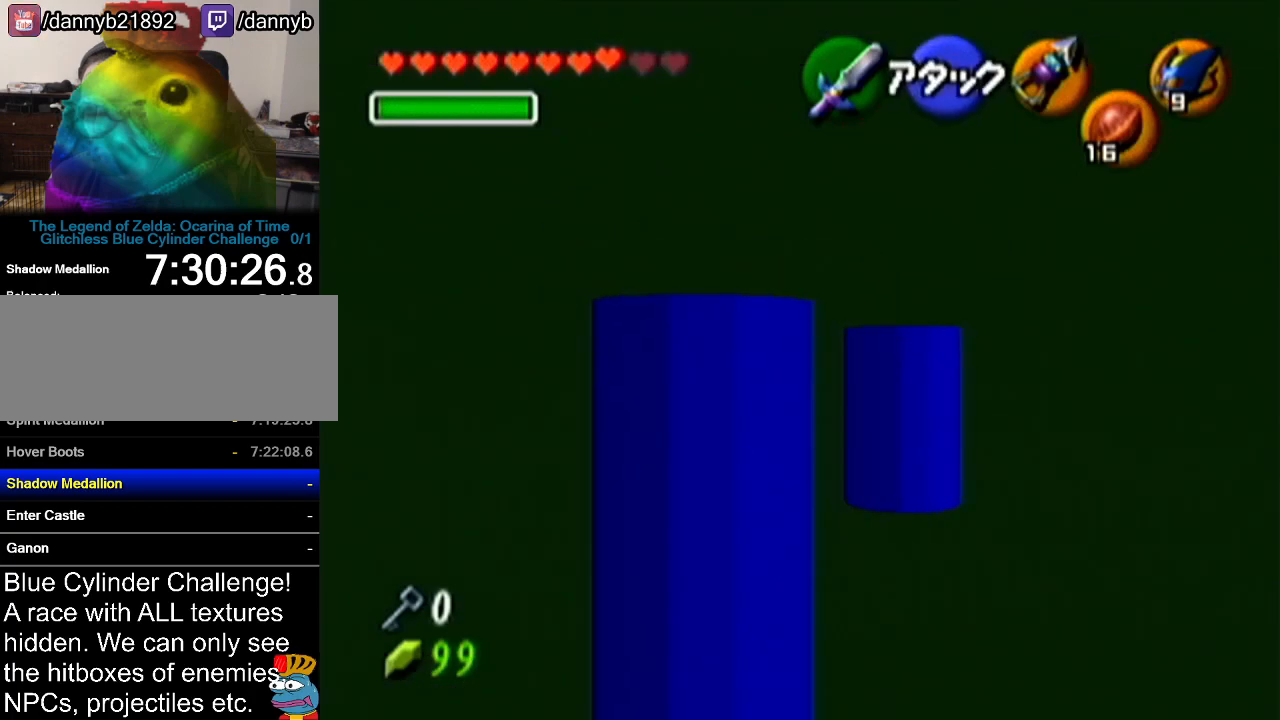
{"buttons": [], "left_stick": "center", "events": [[217, "left_stick", "up-right"], [450, "left_stick", "center"]]}
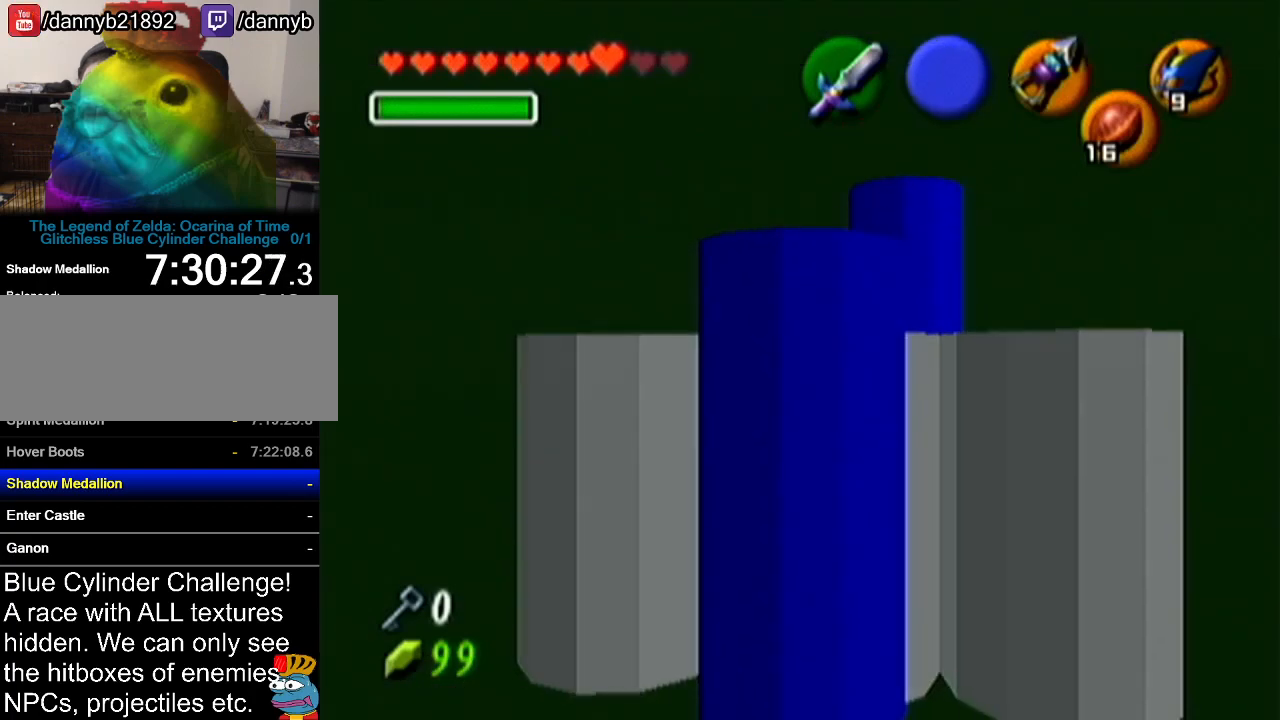
{"buttons": [], "left_stick": "up-left", "events": [[317, "left_stick", "up-left"]]}
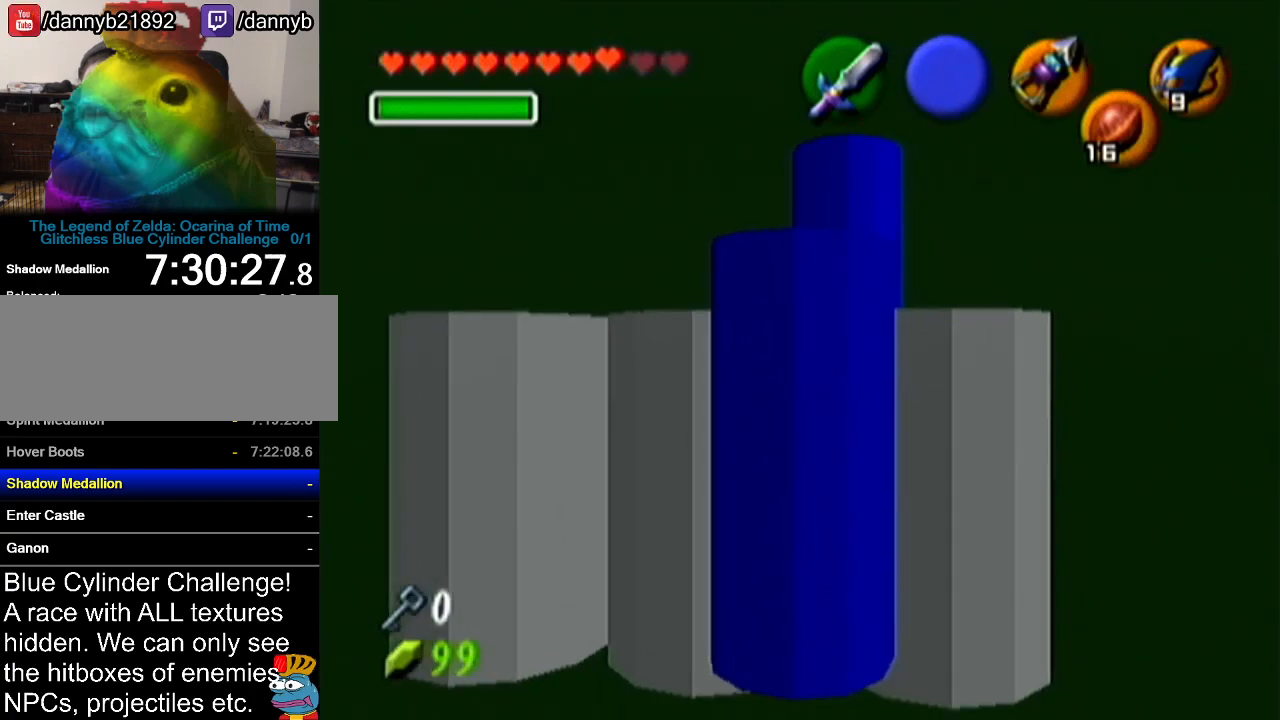
{"buttons": [], "left_stick": "up-left", "events": [[50, "left_stick", "center"], [334, "left_stick", "up-left"]]}
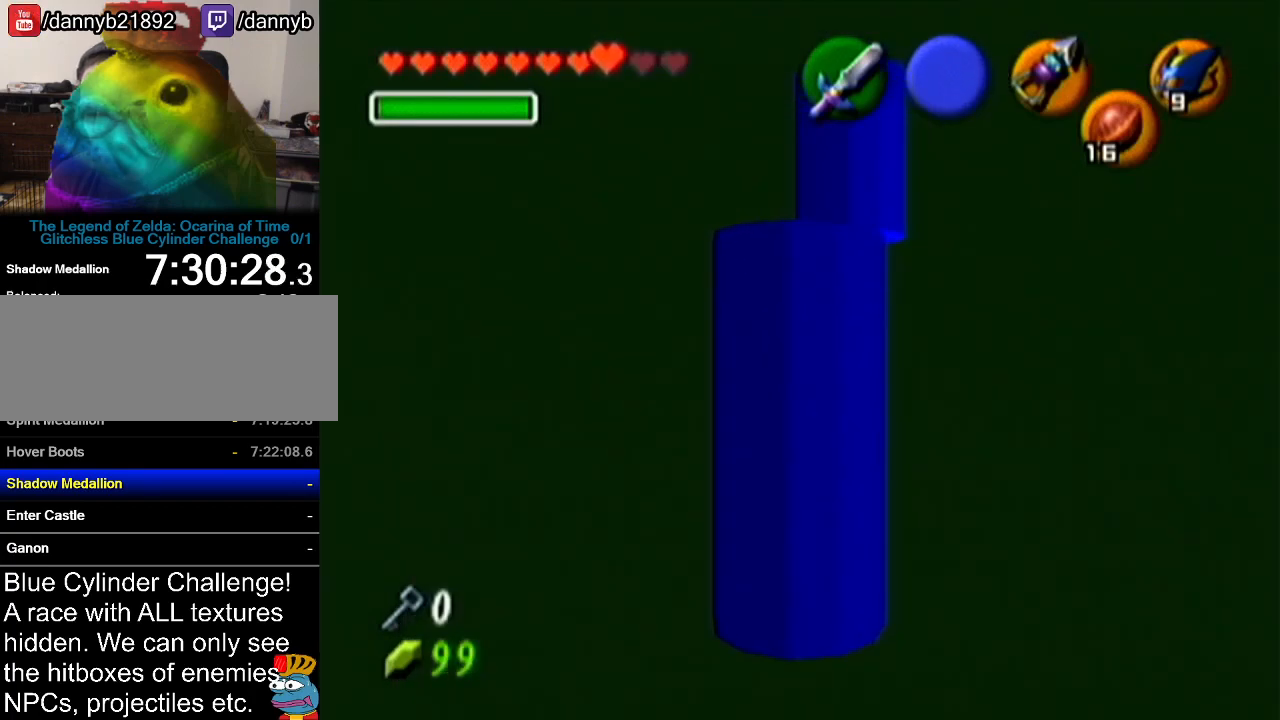
{"buttons": [], "left_stick": "up", "events": [[117, "left_stick", "up"]]}
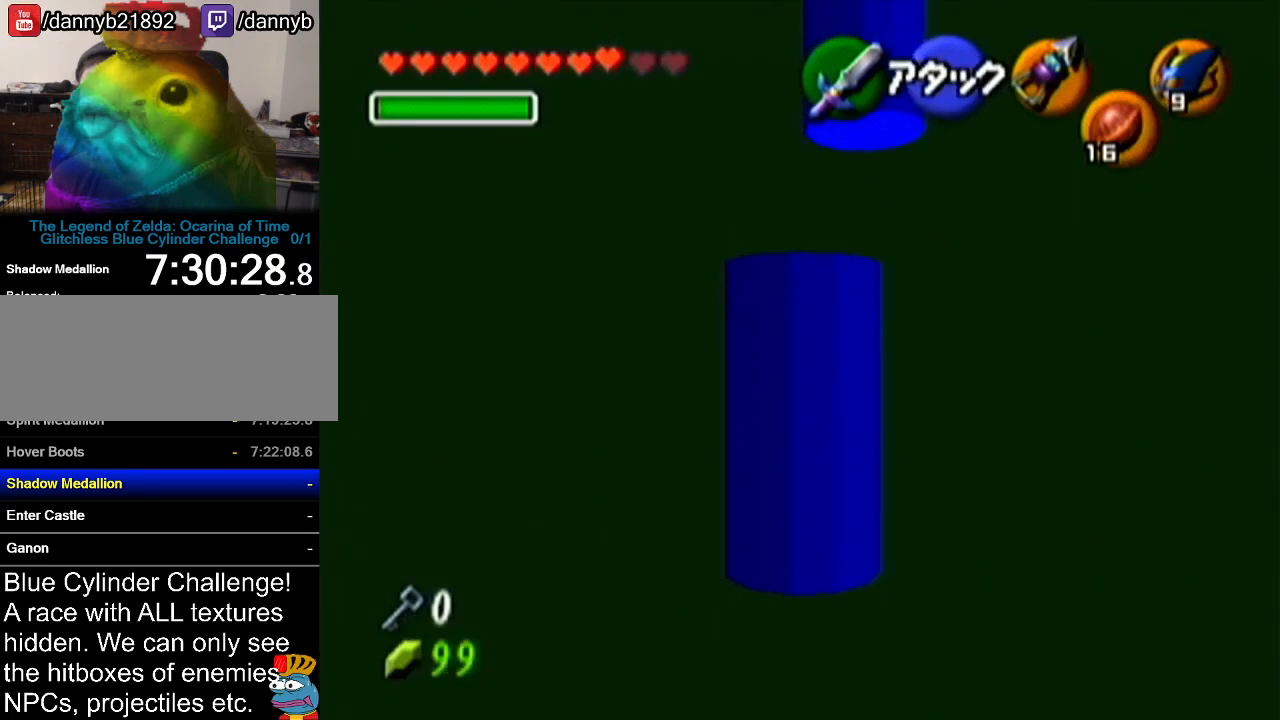
{"buttons": [], "left_stick": "up", "events": []}
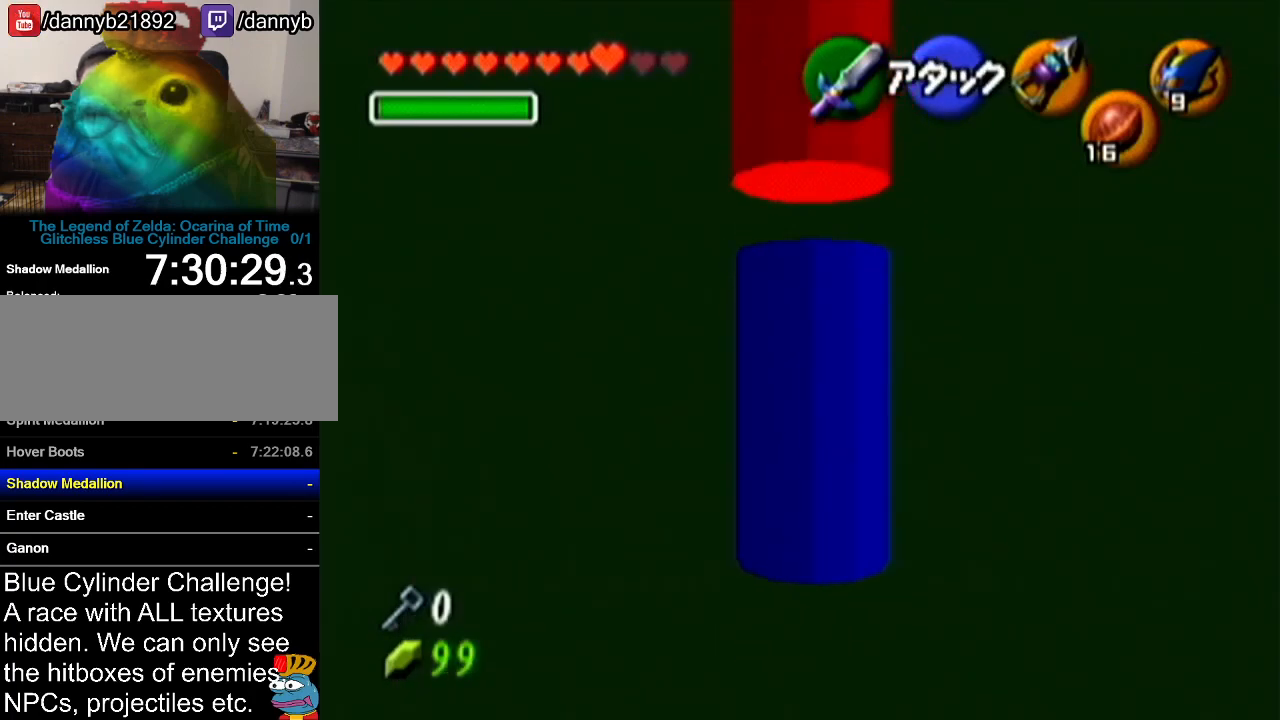
{"buttons": [], "left_stick": "center", "events": [[300, "left_stick", "center"]]}
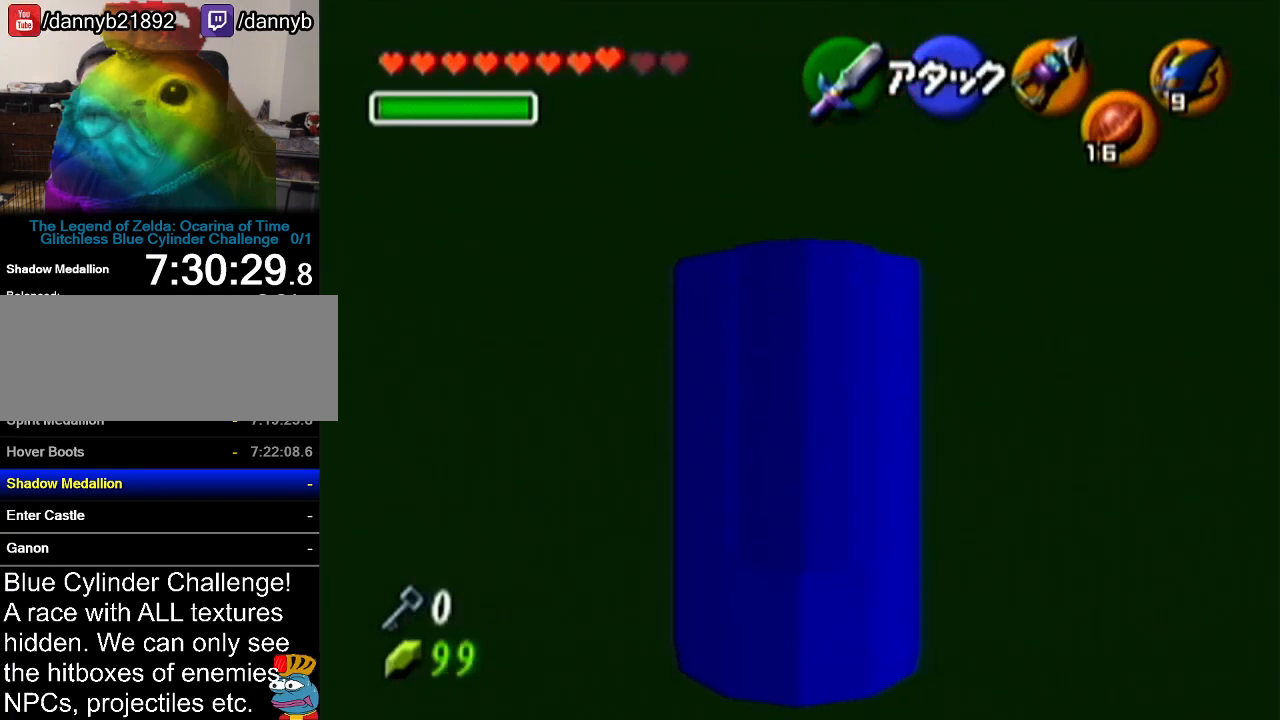
{"buttons": ["A"], "left_stick": "up", "events": [[17, "left_stick", "up"], [284, "A", "down"]]}
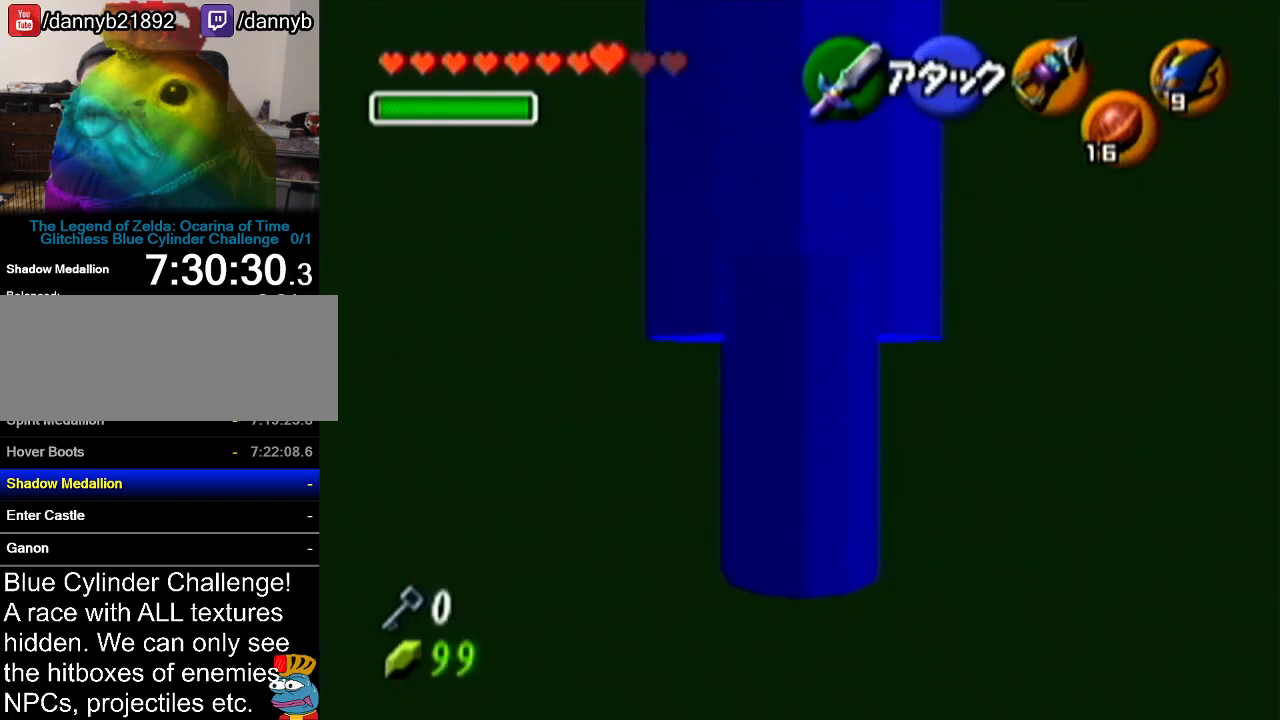
{"buttons": [], "left_stick": "up", "events": [[50, "A", "up"]]}
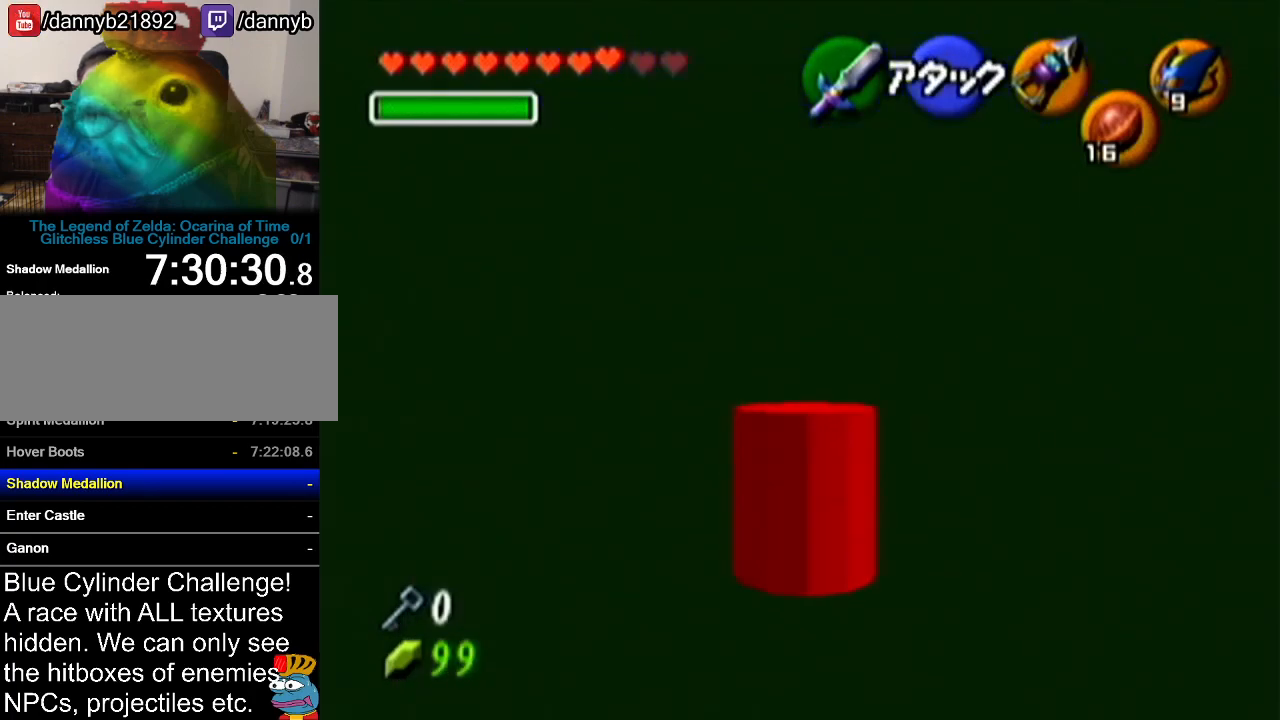
{"buttons": [], "left_stick": "up", "events": []}
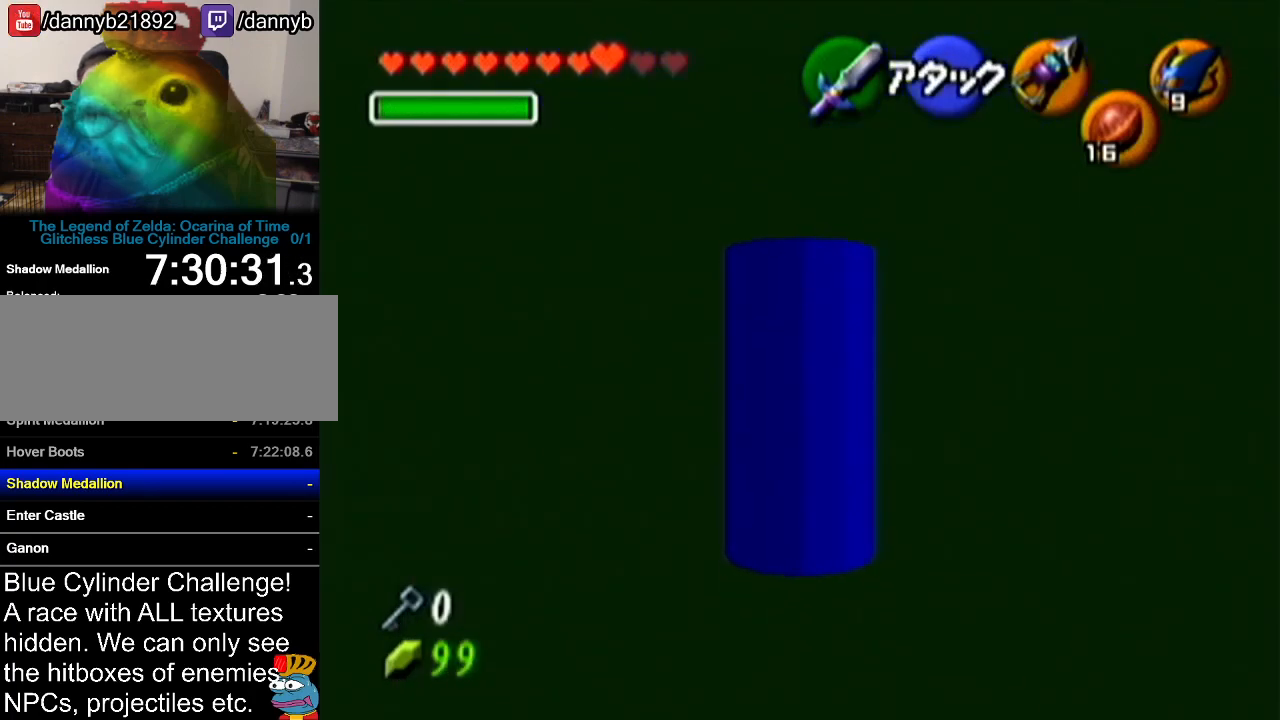
{"buttons": ["Z"], "left_stick": "right", "events": [[17, "left_stick", "center"], [50, "Z", "down"], [117, "left_stick", "right"], [150, "A", "down"], [300, "A", "up"]]}
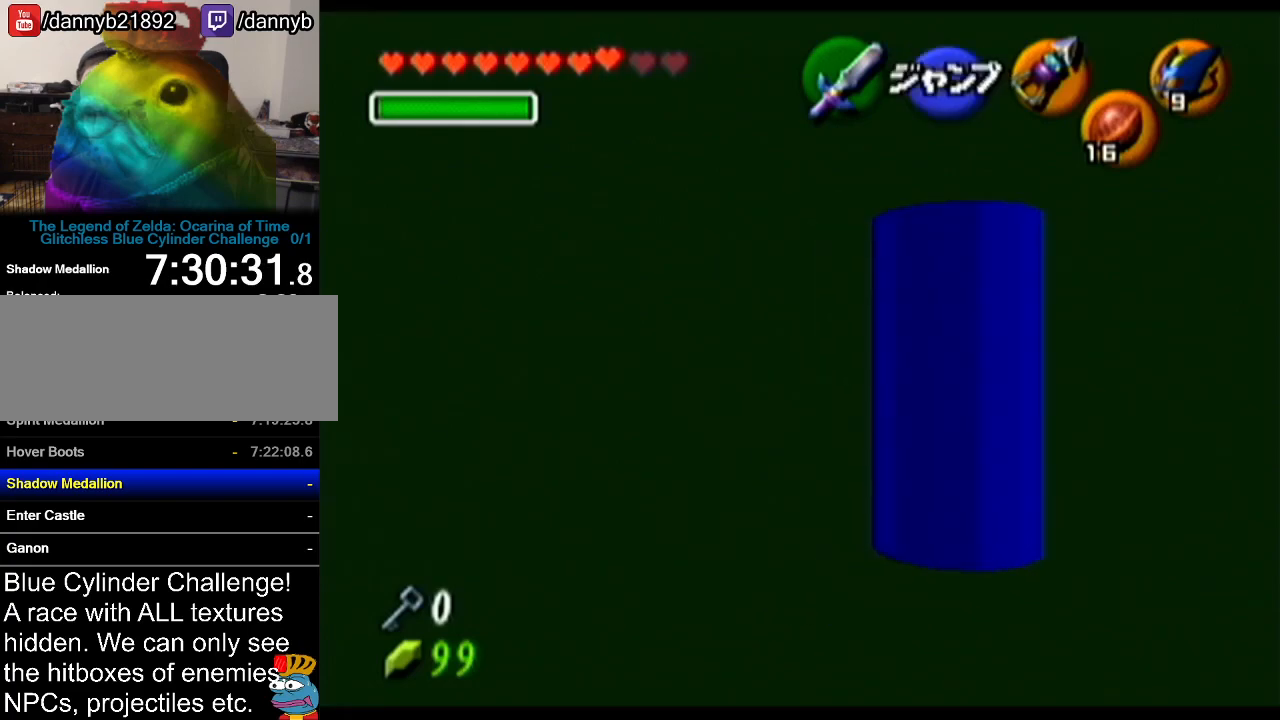
{"buttons": ["A", "Z"], "left_stick": "right", "events": [[17, "A", "down"], [150, "A", "up"], [417, "A", "down"]]}
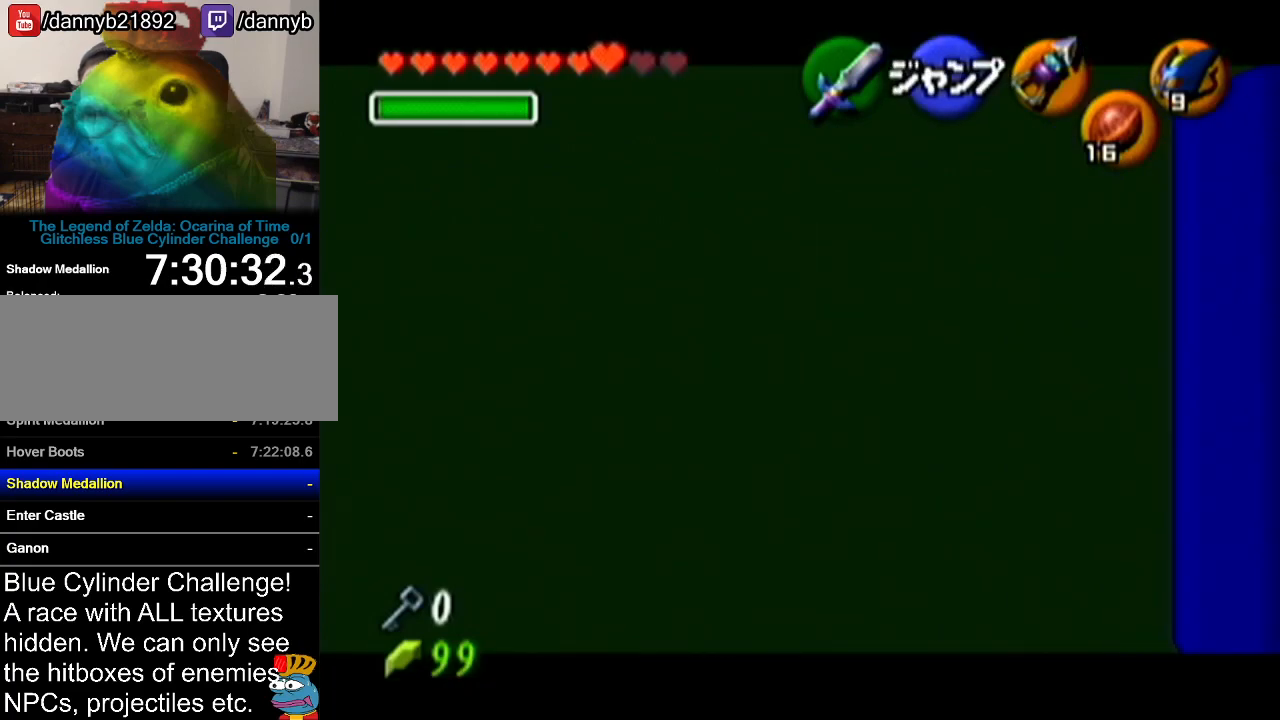
{"buttons": ["A", "Z"], "left_stick": "right", "events": [[50, "A", "up"], [300, "A", "down"]]}
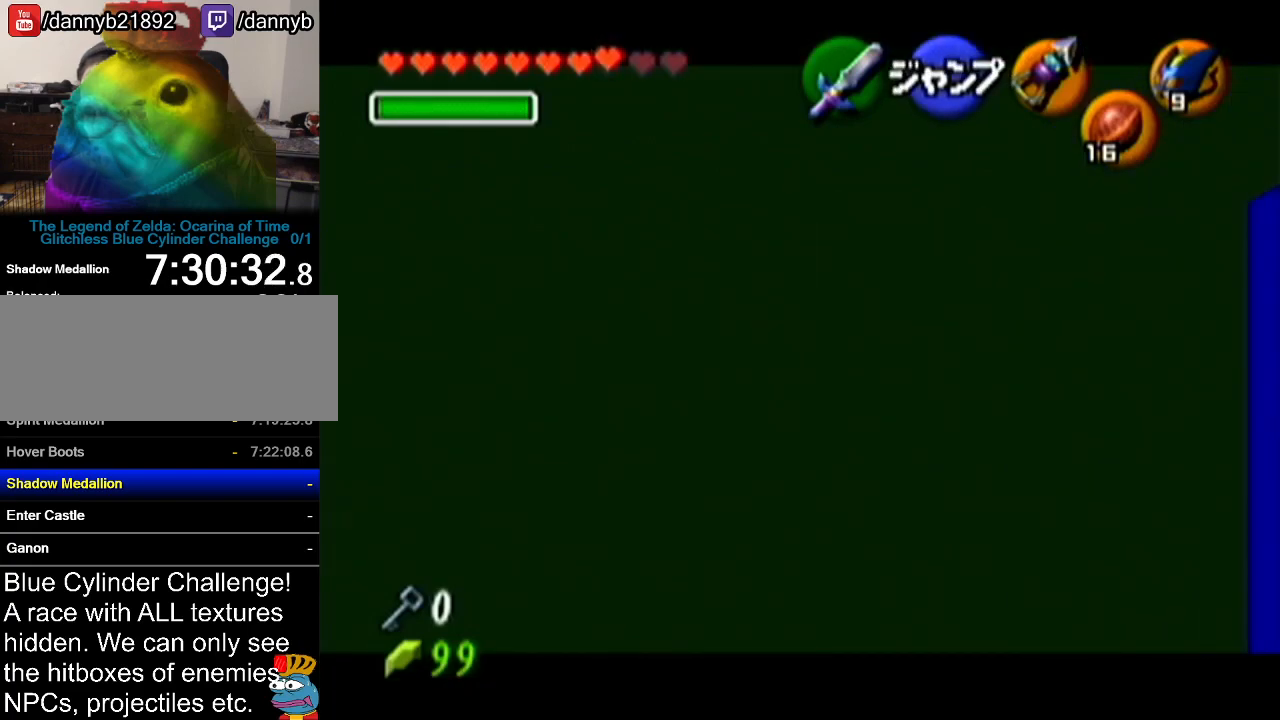
{"buttons": ["Z"], "left_stick": "right", "events": [[17, "A", "up"], [201, "A", "down"], [384, "A", "up"]]}
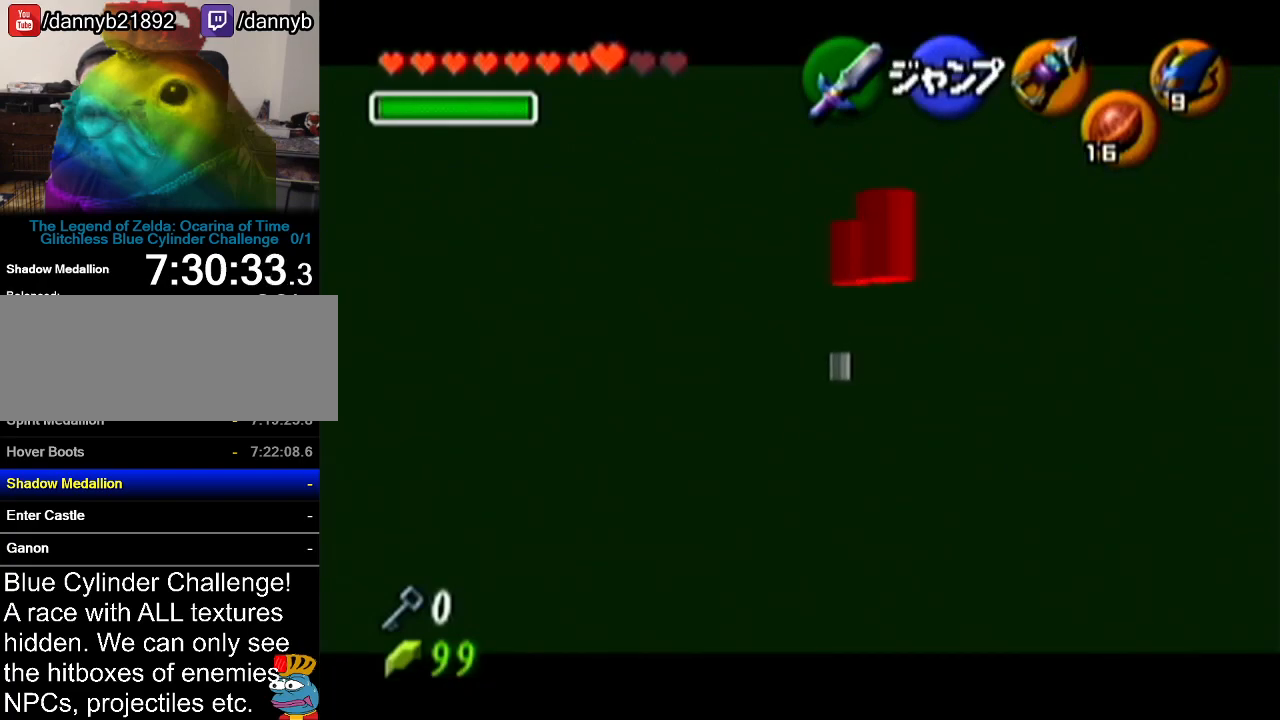
{"buttons": ["Z"], "left_stick": "center", "events": [[167, "A", "down"], [267, "A", "up"], [333, "left_stick", "center"]]}
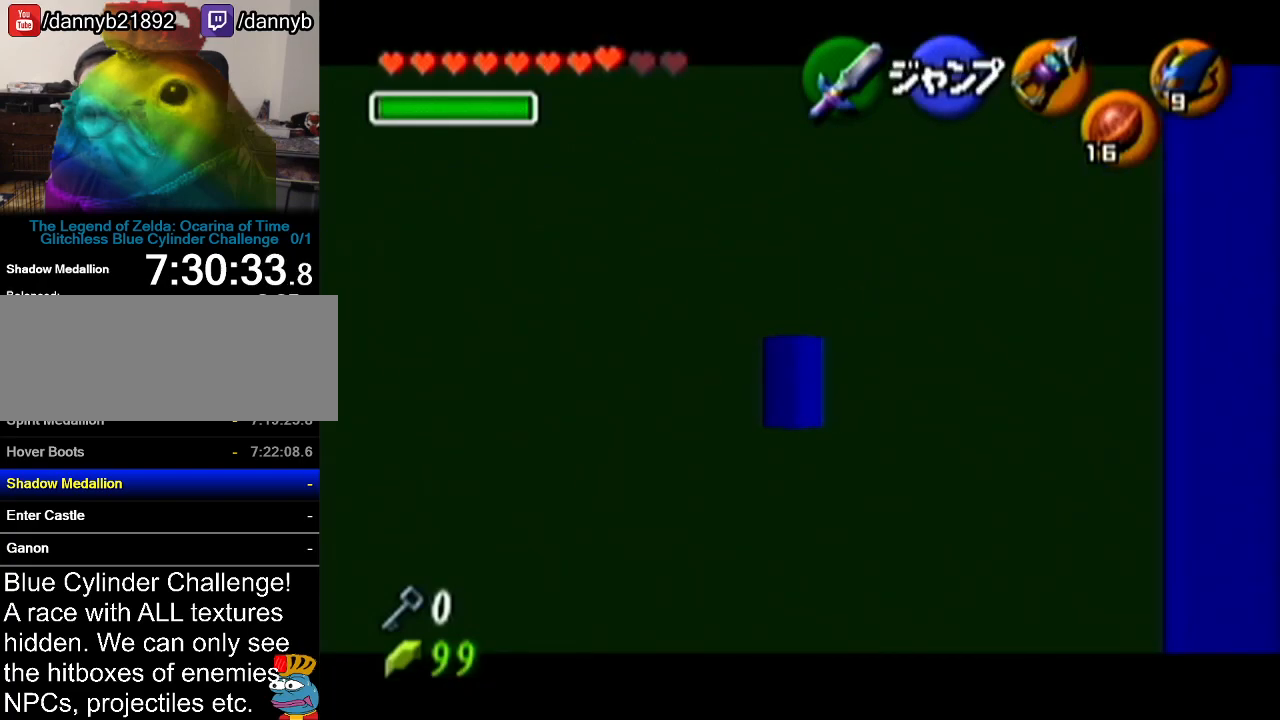
{"buttons": [], "left_stick": "down", "events": [[234, "Z", "up"], [334, "left_stick", "down"]]}
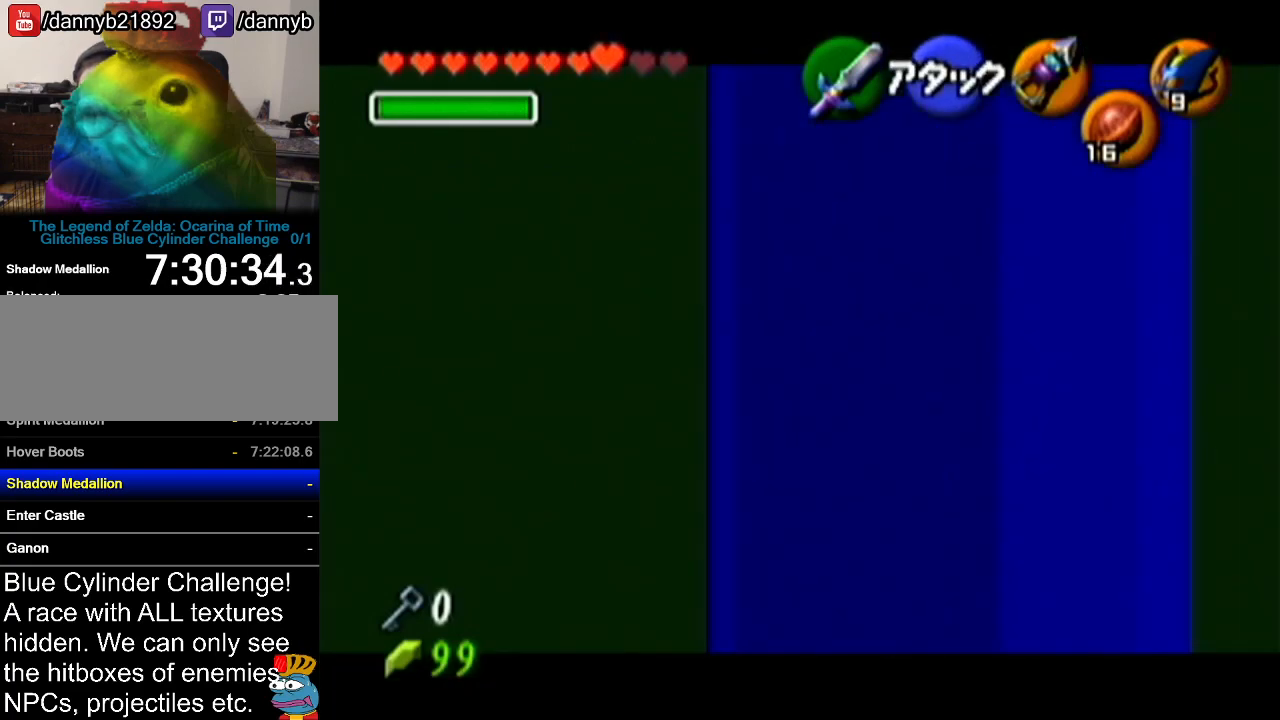
{"buttons": [], "left_stick": "down", "events": []}
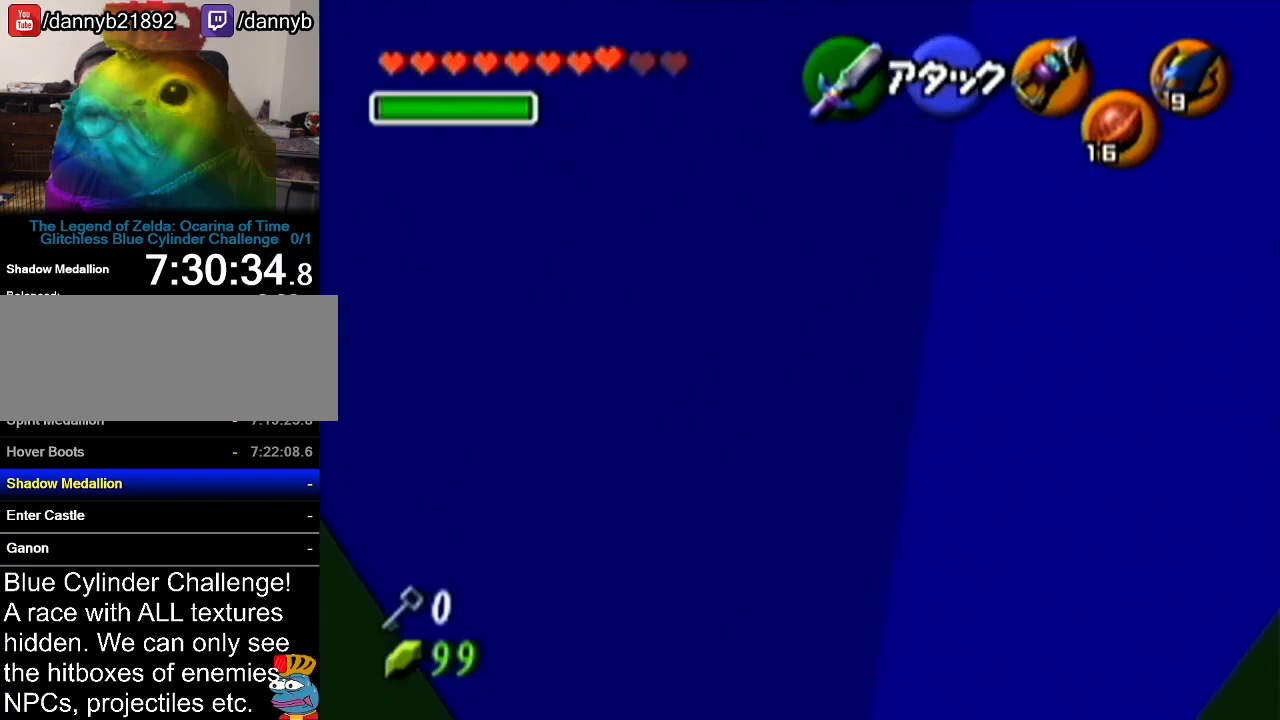
{"buttons": [], "left_stick": "down", "events": [[17, "Z", "down"], [17, "left_stick", "center"], [334, "Z", "up"], [451, "left_stick", "down"]]}
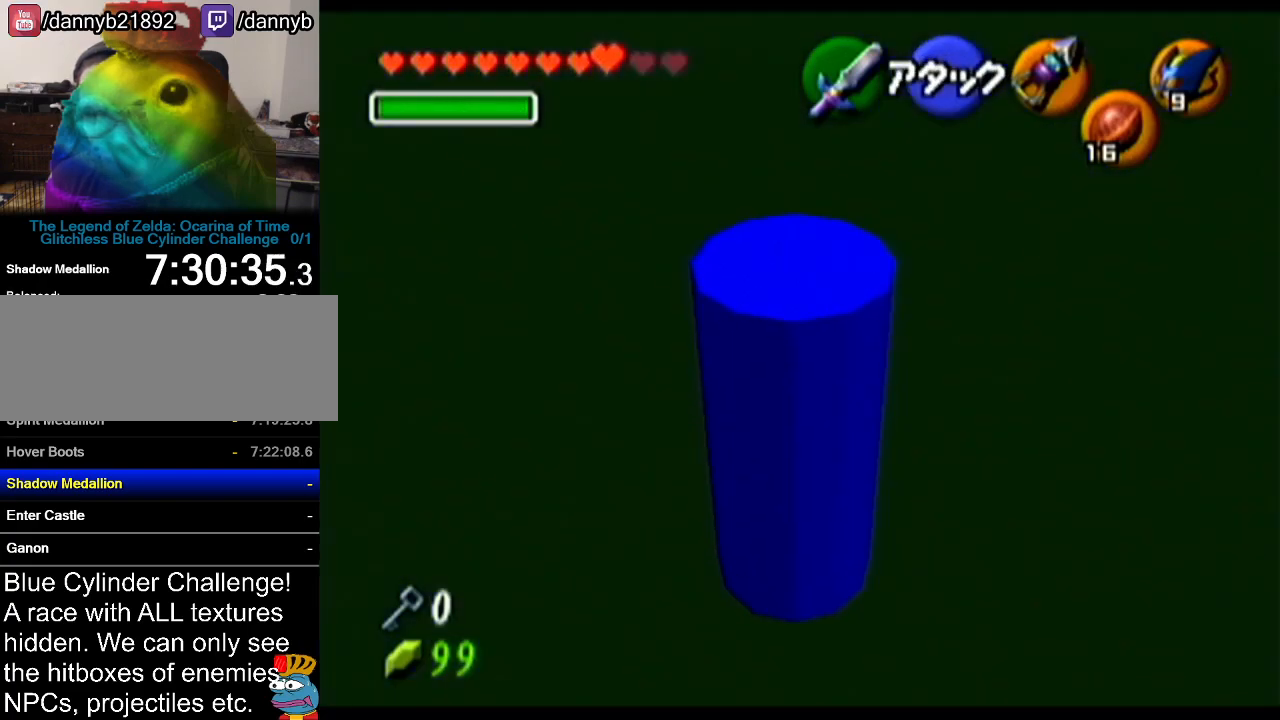
{"buttons": ["Z"], "left_stick": "center", "events": [[117, "left_stick", "center"], [167, "Z", "down"]]}